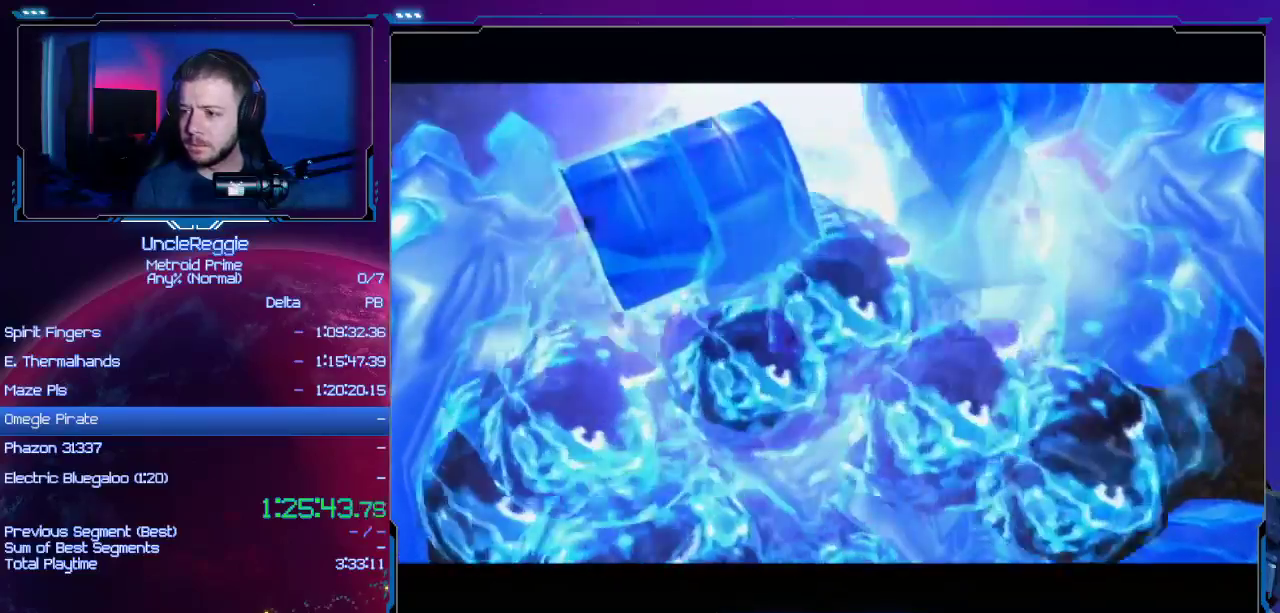
Gameplay with a controller (Nintendo layout); each line is a JSON object with the inputs held at the frame after it. "events" lists button and stick changes between this image and that frame as [ms after this image, input, new state], when the widget could be followed in between. Not read: L3 R3.
{"buttons": [], "left_stick": "center", "right_stick": "center", "events": [[367, "B", "down"], [400, "A", "down"], [467, "A", "up"], [467, "B", "up"]]}
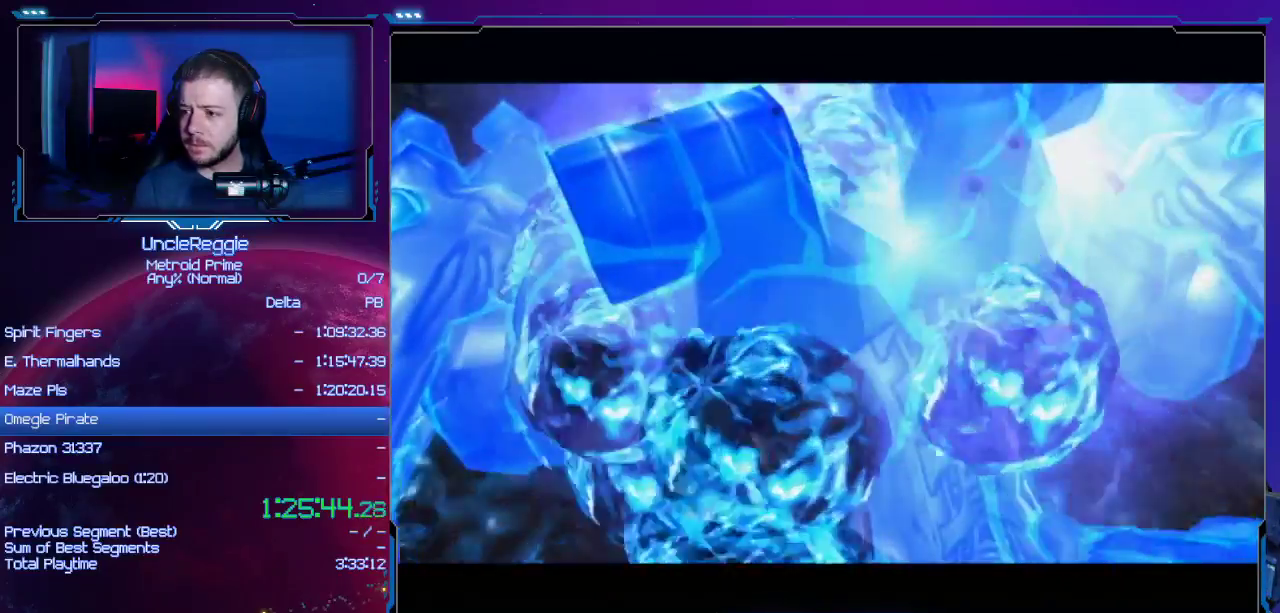
{"buttons": [], "left_stick": "center", "right_stick": "center", "events": [[50, "A", "down"], [117, "B", "down"], [200, "A", "up"], [200, "B", "up"], [300, "A", "down"], [334, "B", "down"], [434, "A", "up"], [434, "B", "up"]]}
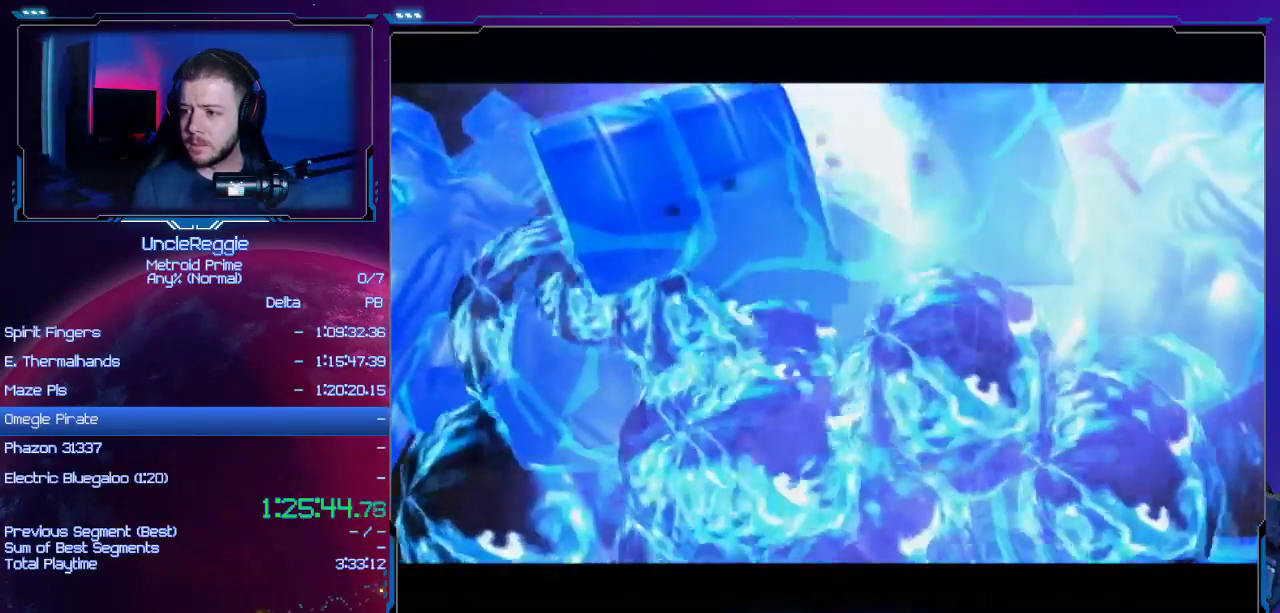
{"buttons": ["A", "B"], "left_stick": "center", "right_stick": "center", "events": [[16, "A", "down"], [16, "B", "down"], [150, "A", "up"], [150, "B", "up"], [250, "A", "down"], [250, "B", "down"], [367, "A", "up"], [367, "B", "up"], [467, "A", "down"], [483, "B", "down"]]}
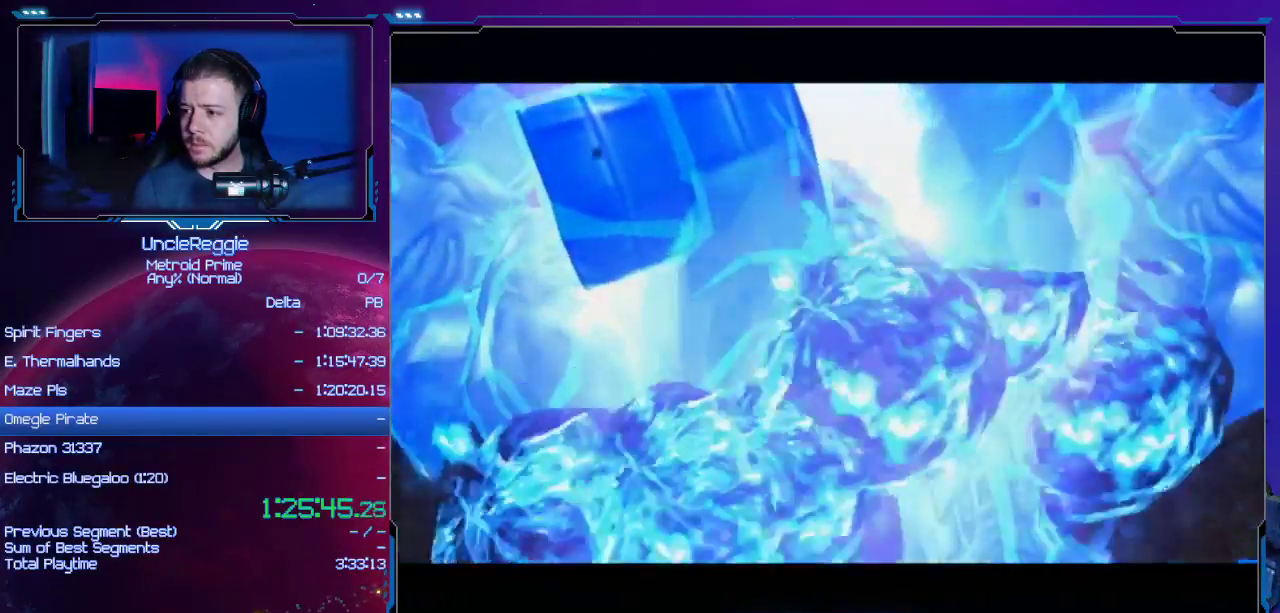
{"buttons": ["A", "B"], "left_stick": "center", "right_stick": "center", "events": [[84, "A", "up"], [84, "B", "up"], [184, "A", "down"], [200, "B", "down"], [300, "A", "up"], [300, "B", "up"], [401, "A", "down"], [434, "B", "down"]]}
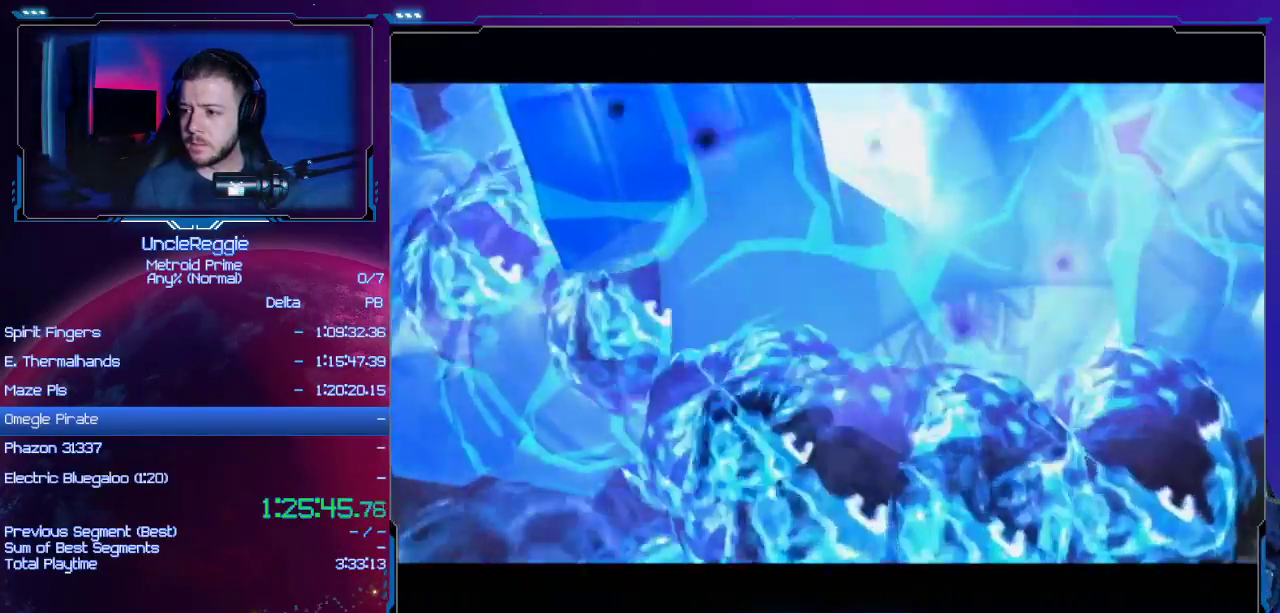
{"buttons": [], "left_stick": "center", "right_stick": "center", "events": [[50, "A", "up"], [50, "B", "up"], [150, "A", "down"], [150, "B", "down"], [233, "A", "up"], [233, "B", "up"], [367, "A", "down"], [367, "B", "down"], [450, "B", "up"], [483, "A", "up"]]}
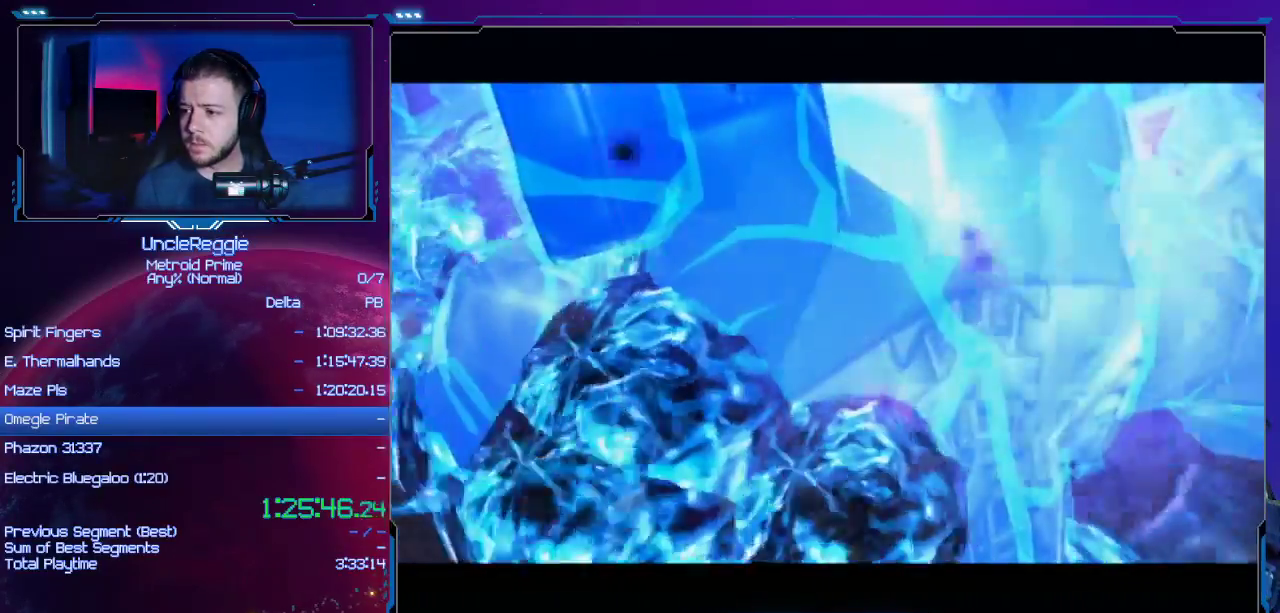
{"buttons": ["A", "B"], "left_stick": "center", "right_stick": "center", "events": [[50, "A", "down"], [50, "B", "down"], [184, "A", "up"], [184, "B", "up"], [267, "A", "down"], [267, "B", "down"], [401, "A", "up"], [401, "B", "up"], [484, "A", "down"], [484, "B", "down"]]}
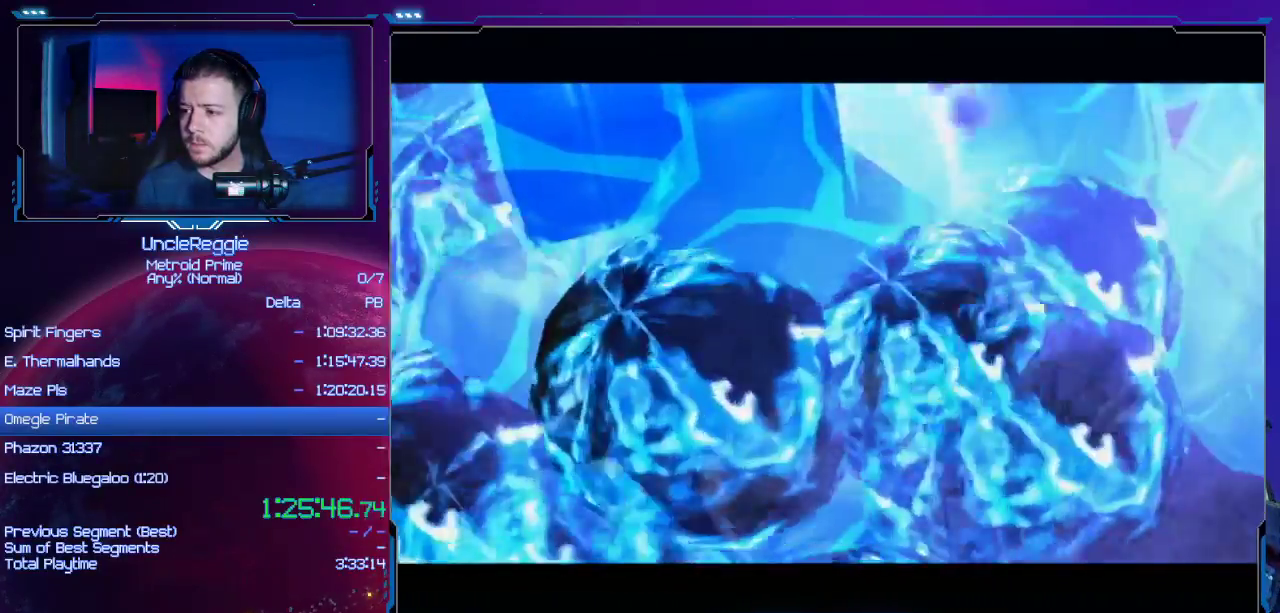
{"buttons": ["A", "B"], "left_stick": "center", "right_stick": "center", "events": [[116, "A", "up"], [116, "B", "up"], [233, "A", "down"], [233, "B", "down"], [367, "A", "up"], [367, "B", "up"], [467, "A", "down"], [500, "B", "down"]]}
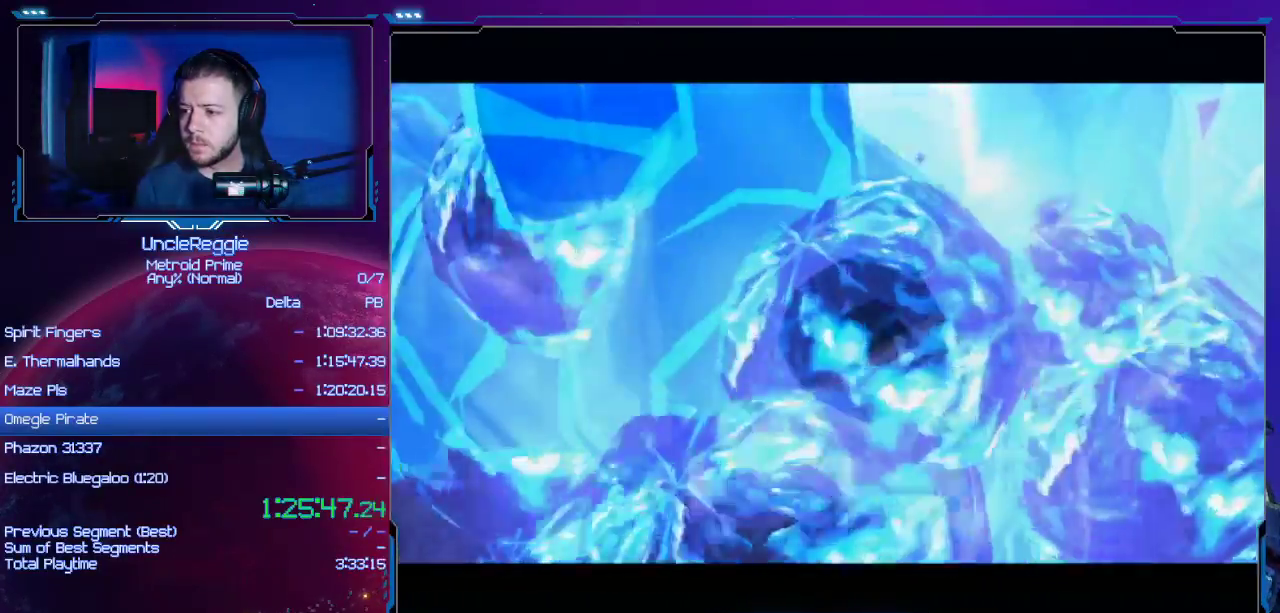
{"buttons": ["A", "B"], "left_stick": "center", "right_stick": "center", "events": [[117, "A", "up"], [117, "B", "up"], [200, "A", "down"], [200, "B", "down"], [334, "A", "up"], [334, "B", "up"], [434, "A", "down"], [434, "B", "down"]]}
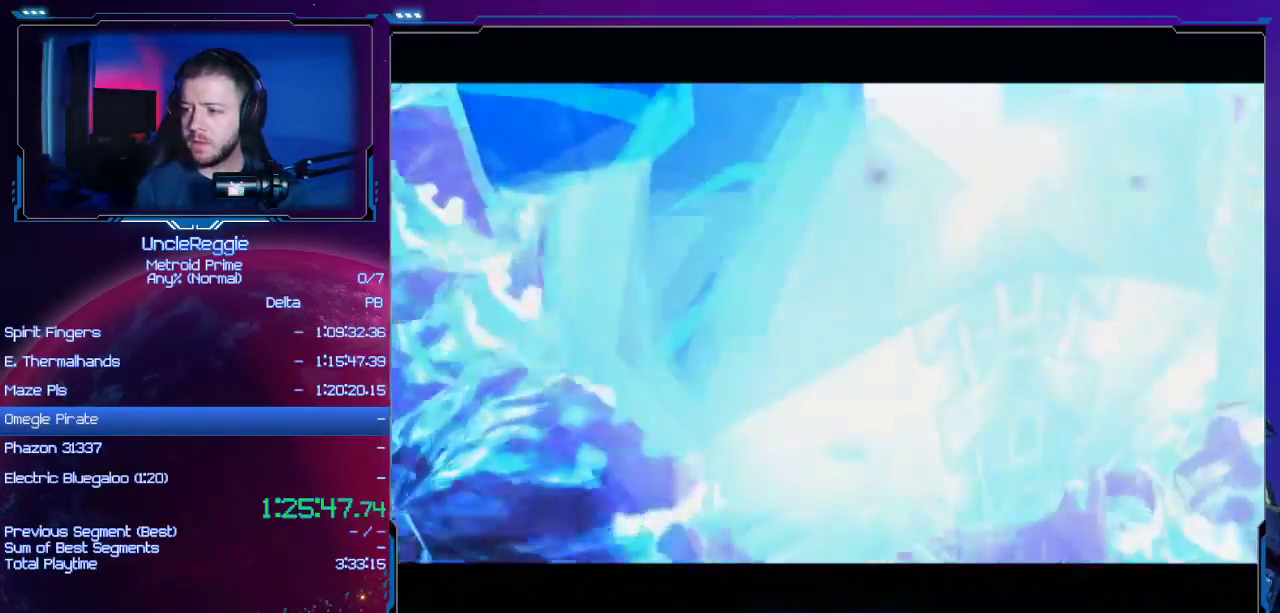
{"buttons": ["A", "B"], "left_stick": "center", "right_stick": "center", "events": [[50, "A", "up"], [50, "B", "up"], [183, "A", "down"], [183, "B", "down"], [300, "A", "up"], [300, "B", "up"], [400, "A", "down"], [400, "B", "down"]]}
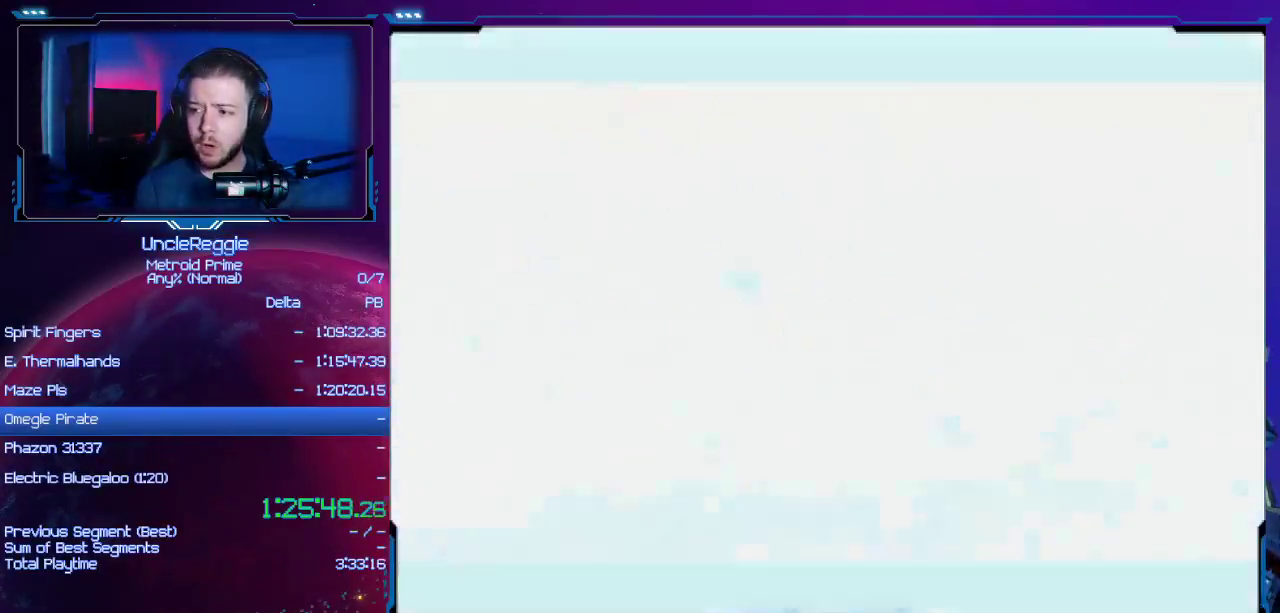
{"buttons": [], "left_stick": "center", "right_stick": "center", "events": [[50, "A", "up"], [50, "B", "up"], [150, "A", "down"], [150, "B", "down"], [267, "A", "up"], [267, "B", "up"], [367, "A", "down"], [367, "B", "down"], [451, "A", "up"], [451, "B", "up"]]}
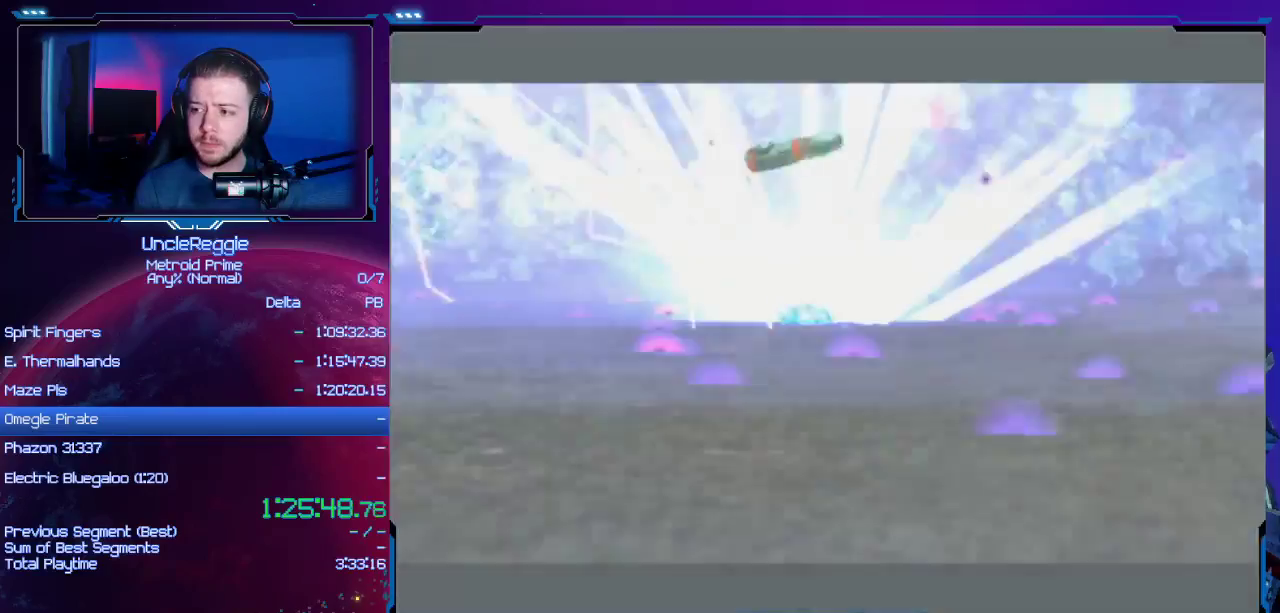
{"buttons": [], "left_stick": "center", "right_stick": "center", "events": [[83, "A", "down"], [83, "B", "down"], [167, "A", "up"], [167, "B", "up"], [300, "A", "down"], [300, "B", "down"], [433, "A", "up"], [433, "B", "up"]]}
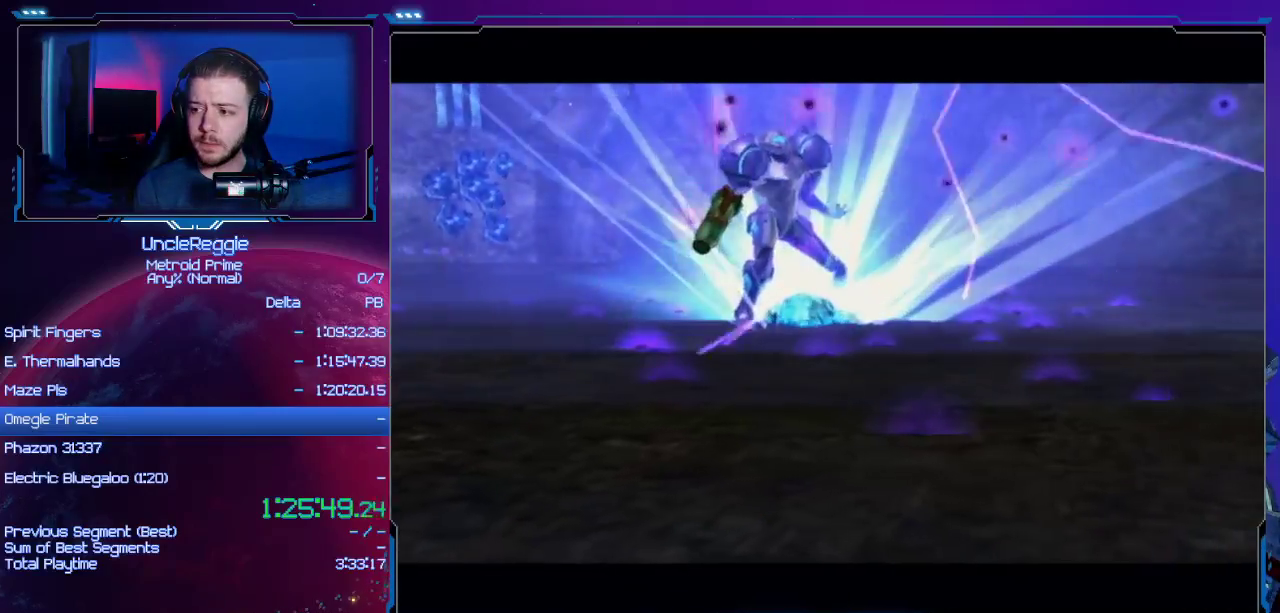
{"buttons": ["A", "B"], "left_stick": "center", "right_stick": "center", "events": [[67, "A", "down"], [67, "B", "down"], [167, "A", "up"], [167, "B", "up"], [267, "A", "down"], [267, "B", "down"], [384, "A", "up"], [384, "B", "up"], [468, "A", "down"], [468, "B", "down"]]}
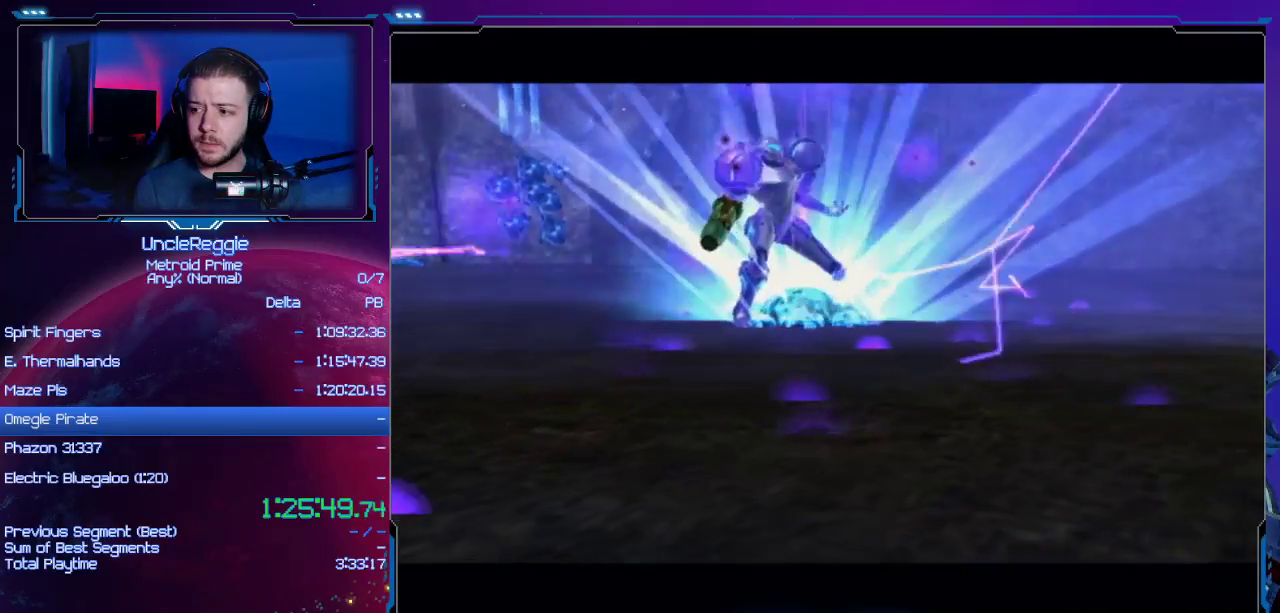
{"buttons": ["A", "B"], "left_stick": "center", "right_stick": "center", "events": [[100, "A", "up"], [100, "B", "up"], [200, "A", "down"], [200, "B", "down"], [317, "A", "up"], [317, "B", "up"], [417, "A", "down"], [417, "B", "down"]]}
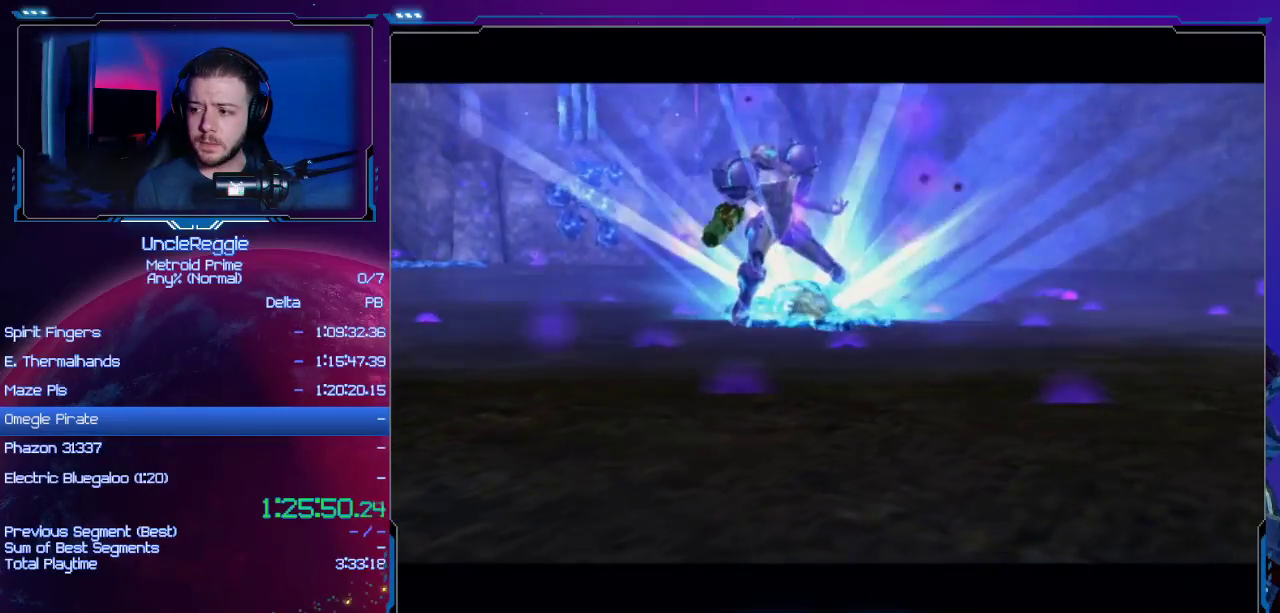
{"buttons": ["A", "B"], "left_stick": "center", "right_stick": "center", "events": [[34, "A", "up"], [34, "B", "up"], [167, "A", "down"], [167, "B", "down"], [284, "A", "up"], [317, "B", "up"], [418, "A", "down"], [418, "B", "down"]]}
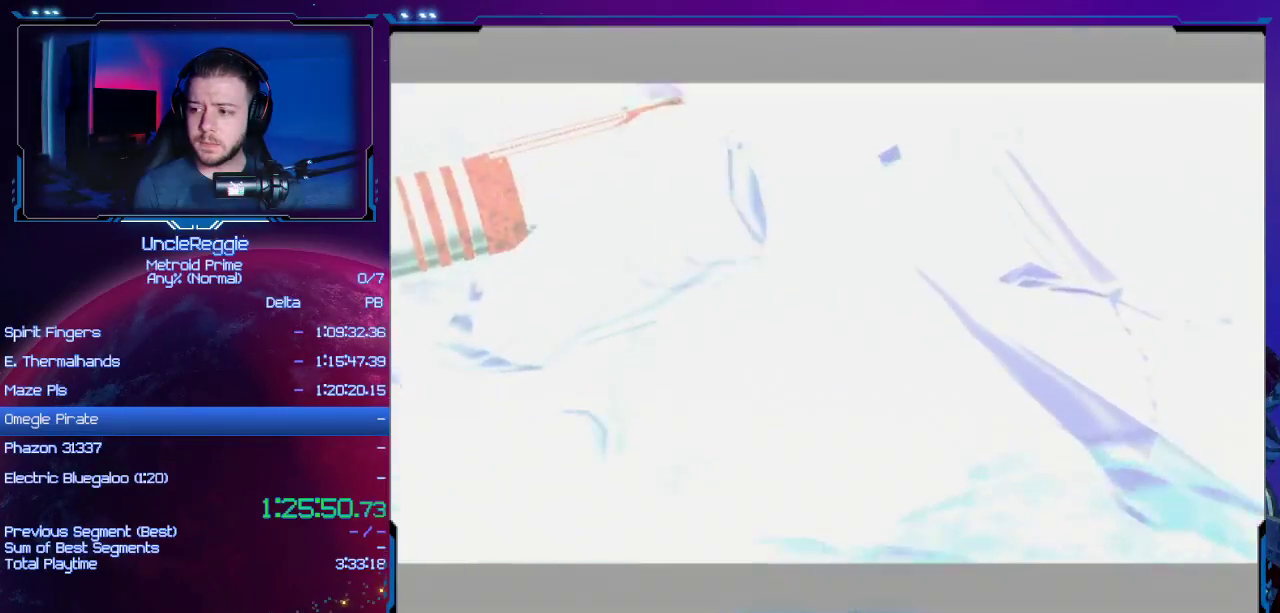
{"buttons": [], "left_stick": "center", "right_stick": "center", "events": [[33, "A", "up"], [33, "B", "up"], [133, "B", "down"], [167, "A", "down"], [267, "A", "up"], [267, "B", "up"], [384, "A", "down"], [384, "B", "down"], [500, "A", "up"], [500, "B", "up"]]}
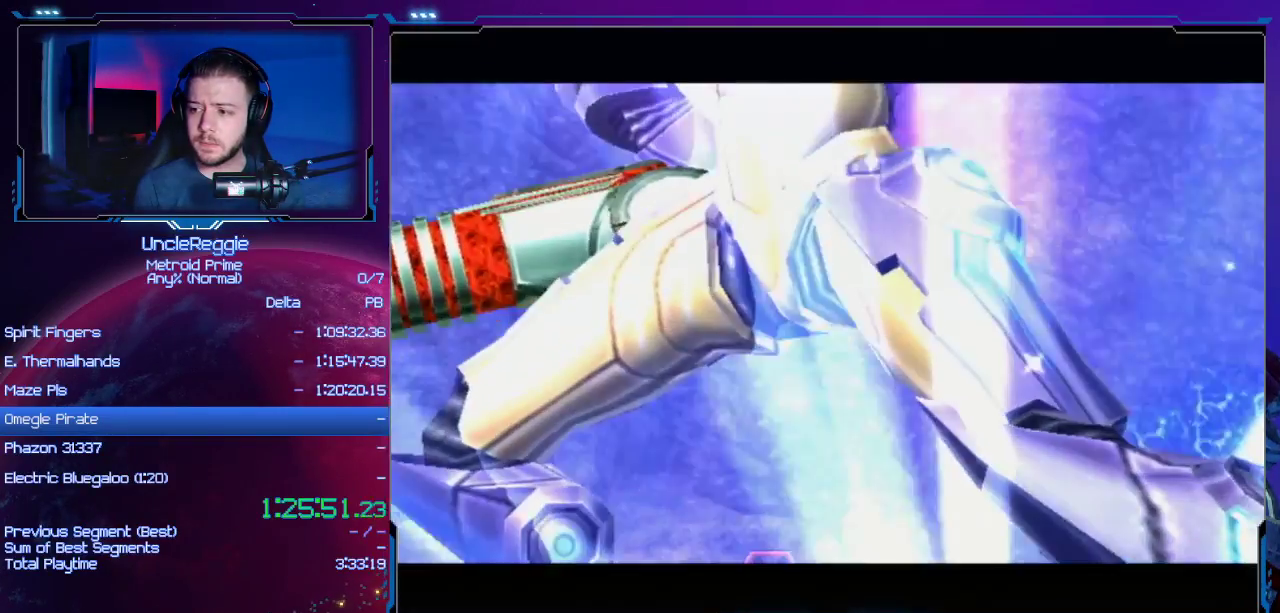
{"buttons": [], "left_stick": "center", "right_stick": "center", "events": [[101, "A", "down"], [101, "B", "down"], [217, "A", "up"], [217, "B", "up"], [317, "B", "down"], [351, "A", "down"], [451, "A", "up"], [468, "B", "up"]]}
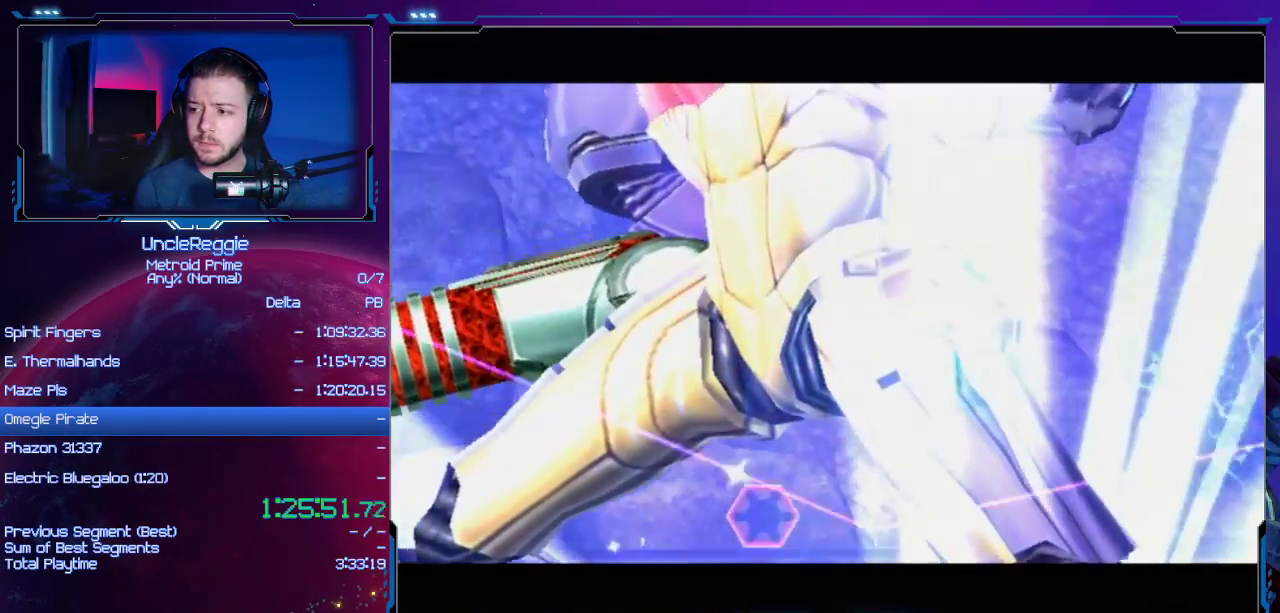
{"buttons": [], "left_stick": "center", "right_stick": "center", "events": [[100, "A", "down"], [100, "B", "down"], [200, "A", "up"], [217, "B", "up"], [317, "A", "down"], [317, "B", "down"], [450, "A", "up"], [450, "B", "up"]]}
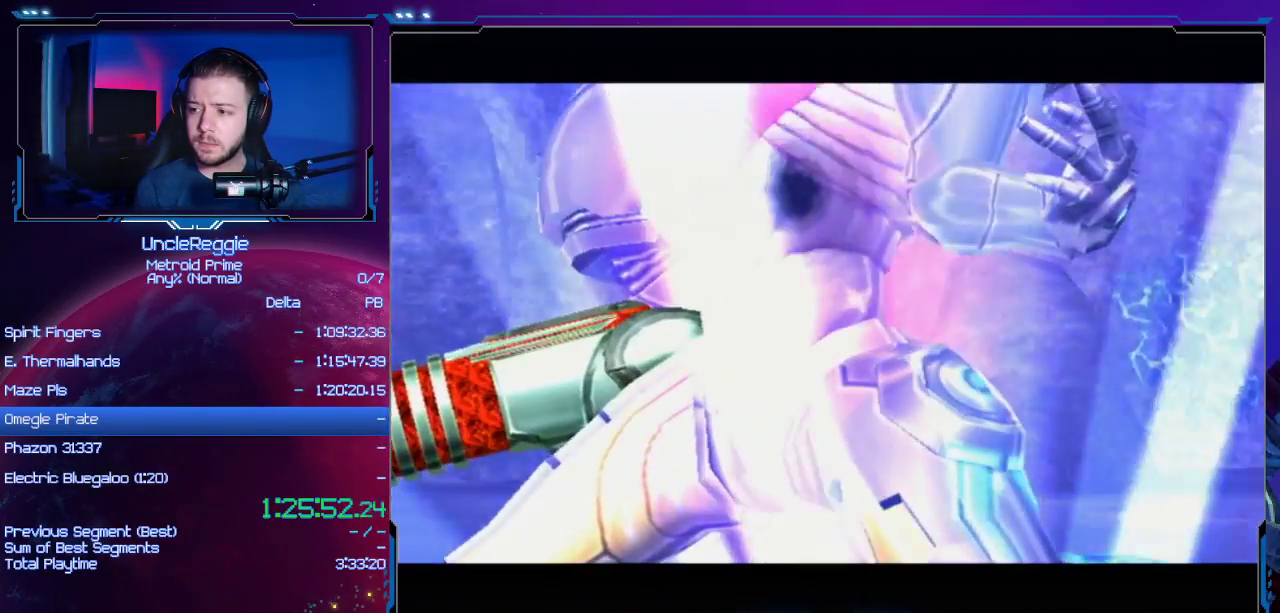
{"buttons": ["A", "B"], "left_stick": "center", "right_stick": "center", "events": [[84, "A", "down"], [84, "B", "down"], [167, "A", "up"], [167, "B", "up"], [267, "A", "down"], [267, "B", "down"], [384, "A", "up"], [384, "B", "up"], [501, "A", "down"], [501, "B", "down"]]}
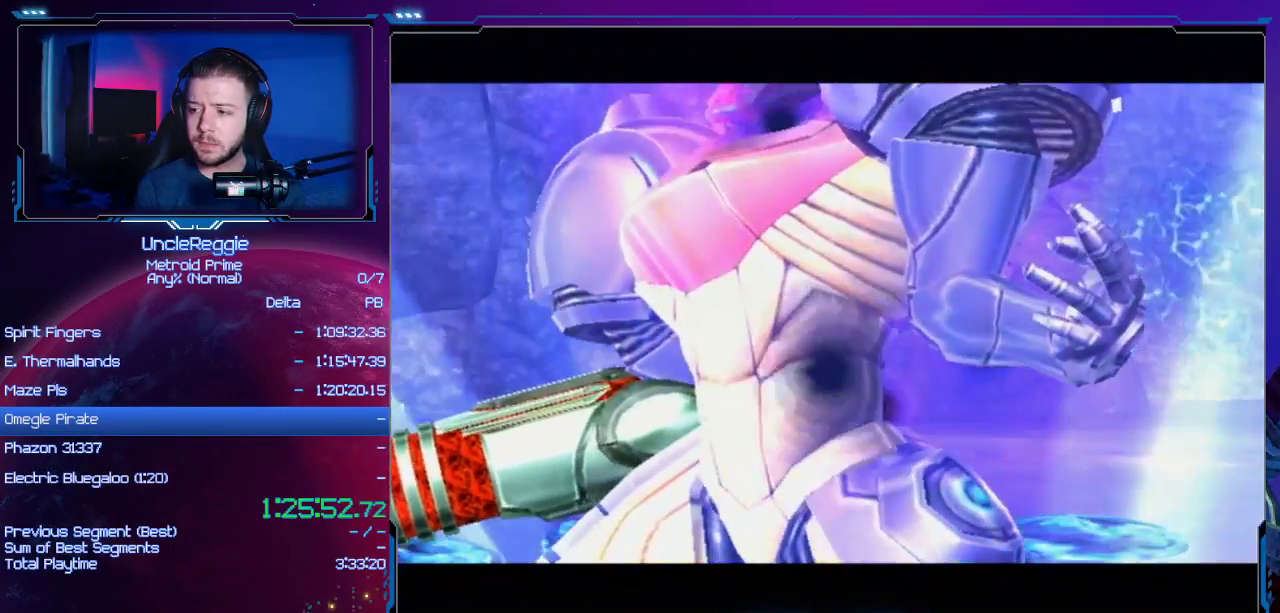
{"buttons": ["A", "B"], "left_stick": "center", "right_stick": "center", "events": [[100, "A", "up"], [100, "B", "up"], [217, "A", "down"], [217, "B", "down"], [317, "A", "up"], [317, "B", "up"], [417, "B", "down"], [450, "A", "down"]]}
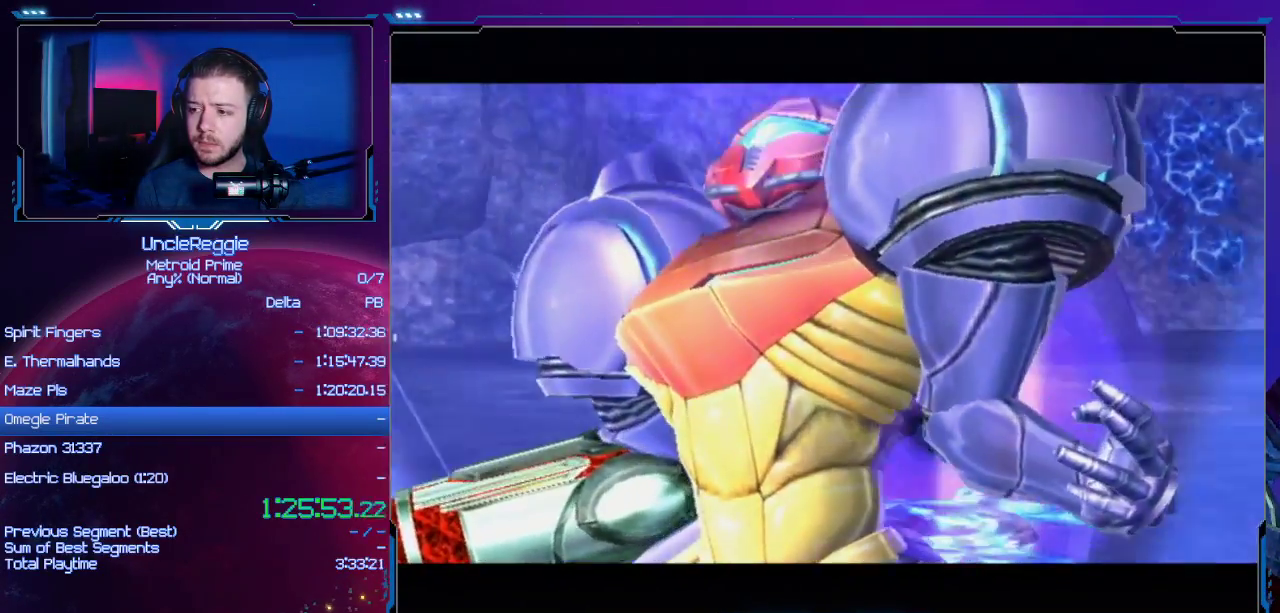
{"buttons": [], "left_stick": "center", "right_stick": "center", "events": [[34, "A", "up"], [34, "B", "up"], [134, "B", "down"], [167, "A", "down"], [251, "A", "up"], [251, "B", "up"], [384, "A", "down"], [384, "B", "down"], [468, "A", "up"], [501, "B", "up"]]}
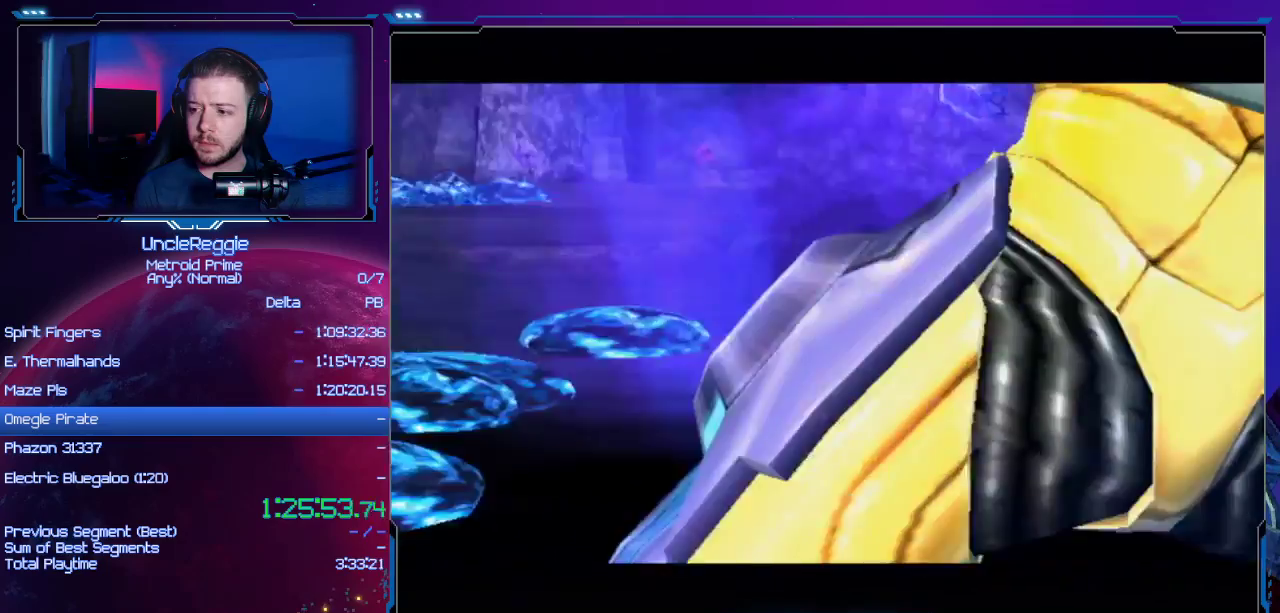
{"buttons": [], "left_stick": "center", "right_stick": "center", "events": [[100, "A", "down"], [100, "B", "down"], [217, "A", "up"], [217, "B", "up"], [317, "A", "down"], [317, "B", "down"], [417, "A", "up"], [417, "B", "up"]]}
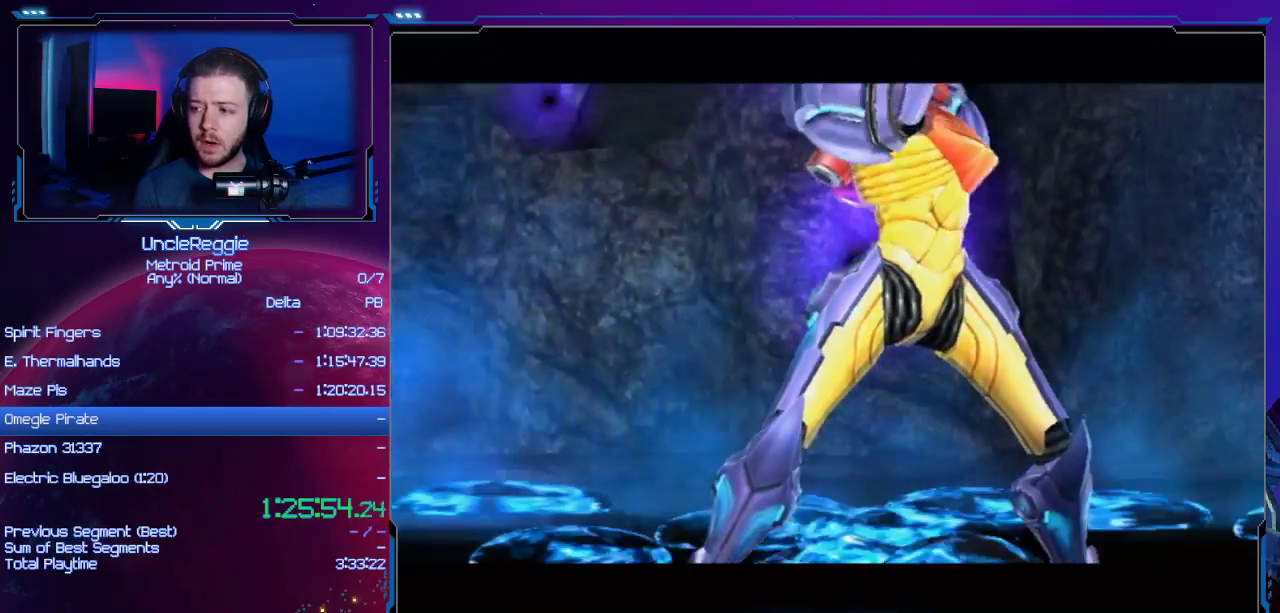
{"buttons": ["A", "B"], "left_stick": "center", "right_stick": "center", "events": [[67, "A", "down"], [67, "B", "down"], [201, "A", "up"], [251, "B", "up"], [451, "A", "down"], [451, "B", "down"]]}
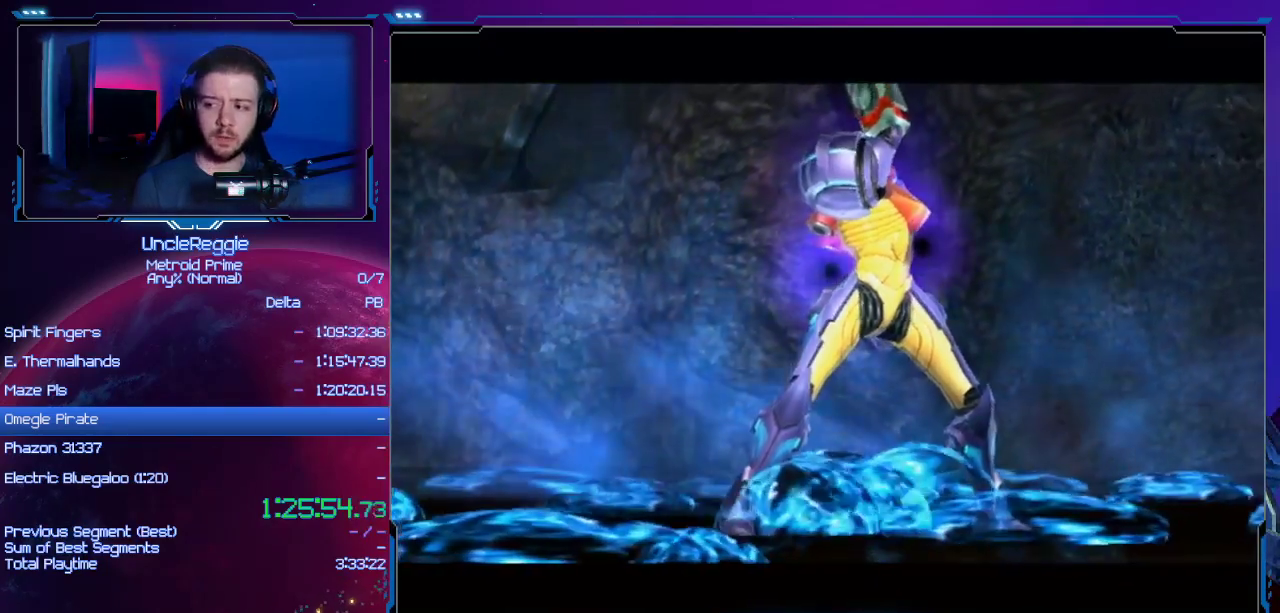
{"buttons": [], "left_stick": "center", "right_stick": "center", "events": [[67, "A", "up"], [67, "B", "up"], [167, "A", "down"], [167, "B", "down"], [284, "B", "up"], [317, "A", "up"], [384, "A", "down"], [384, "B", "down"], [500, "A", "up"], [500, "B", "up"]]}
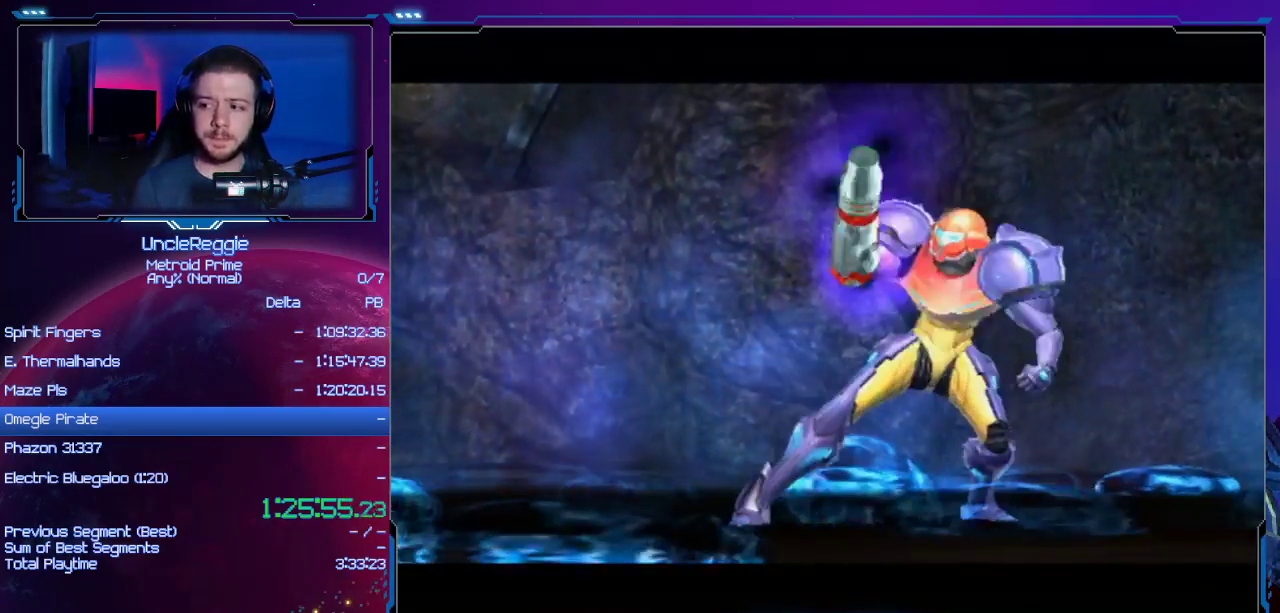
{"buttons": [], "left_stick": "center", "right_stick": "center", "events": [[101, "A", "down"], [134, "B", "down"], [251, "B", "up"], [284, "A", "up"], [351, "A", "down"], [351, "B", "down"], [468, "A", "up"], [468, "B", "up"]]}
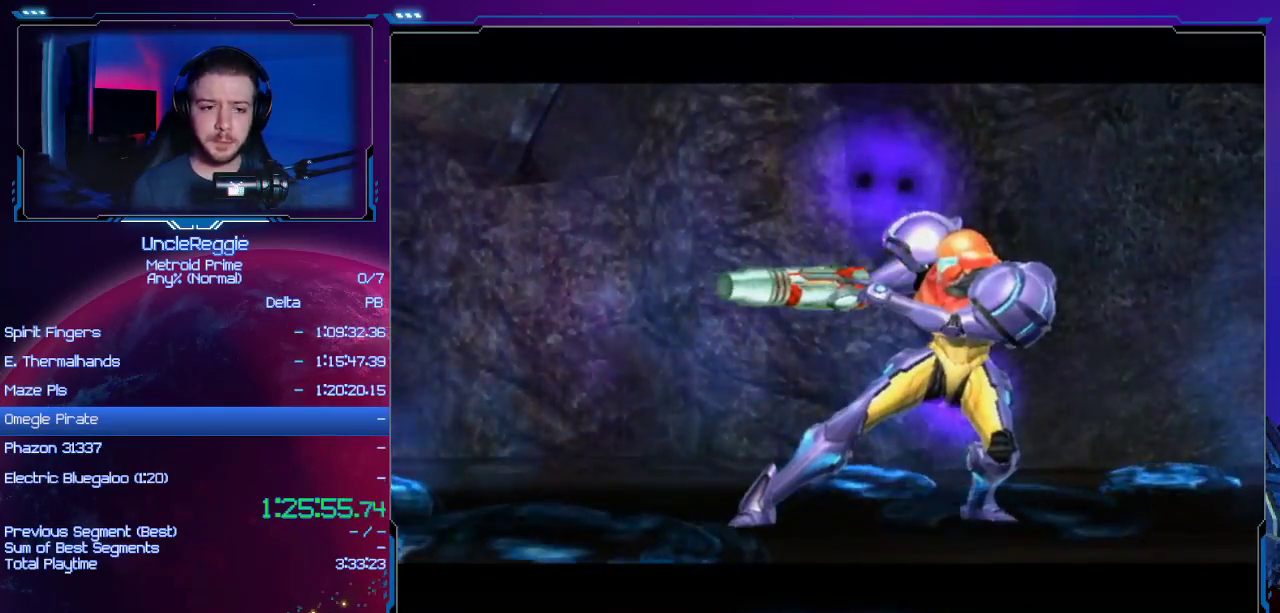
{"buttons": [], "left_stick": "center", "right_stick": "center", "events": [[67, "A", "down"], [67, "B", "down"], [150, "A", "up"], [200, "B", "up"], [284, "A", "down"], [284, "B", "down"], [350, "A", "up"], [384, "B", "up"]]}
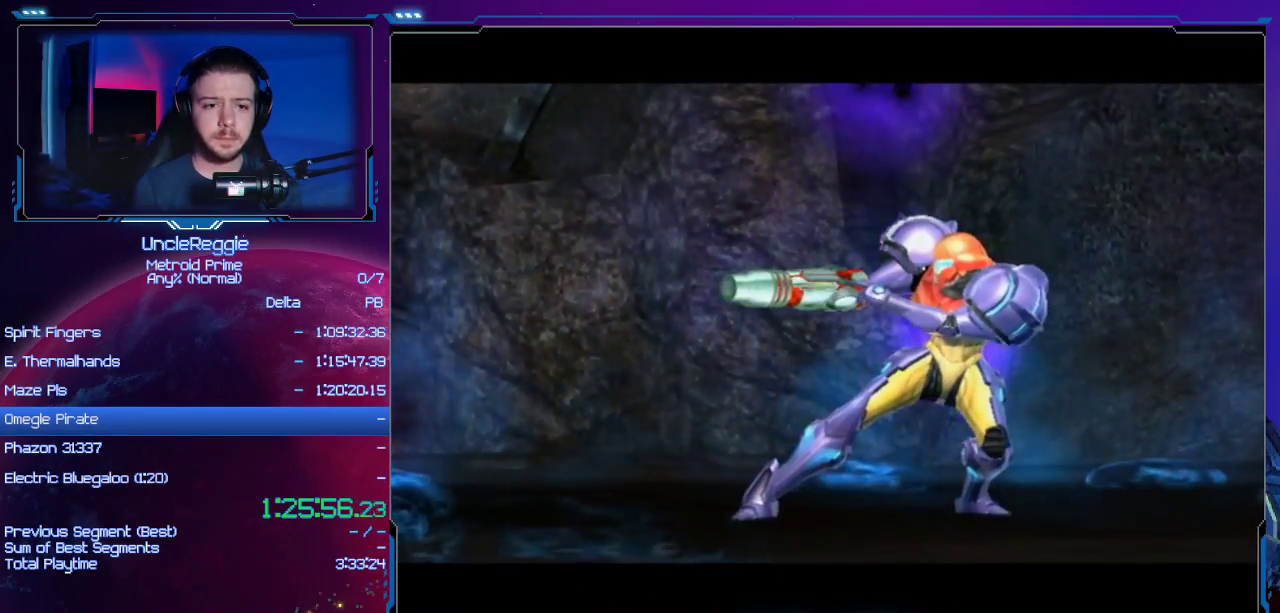
{"buttons": ["START"], "left_stick": "center", "right_stick": "center", "events": [[317, "B", "down"], [351, "A", "down"], [401, "START", "down"], [451, "A", "up"], [468, "B", "up"]]}
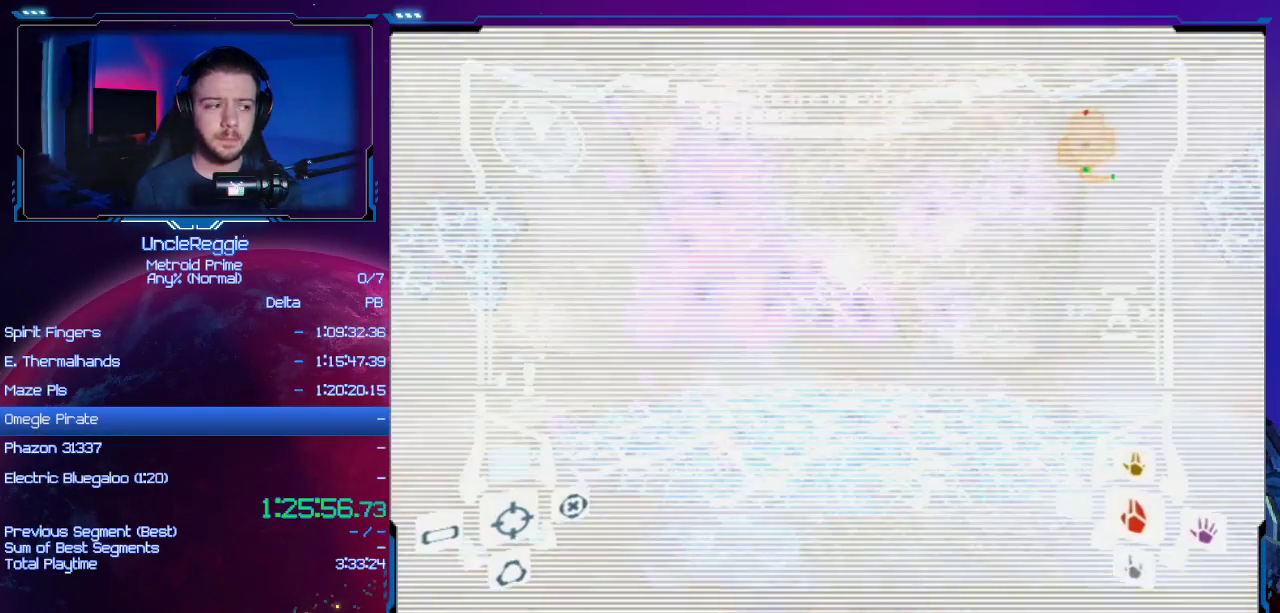
{"buttons": [], "left_stick": "center", "right_stick": "center", "events": [[150, "START", "up"]]}
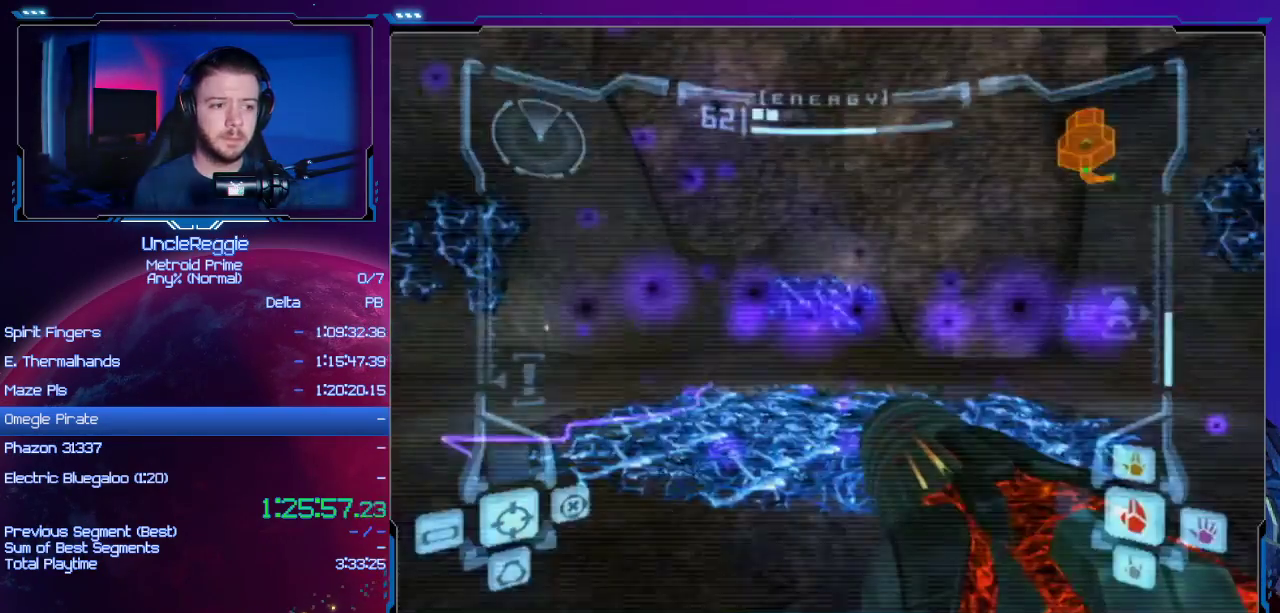
{"buttons": ["B"], "left_stick": "center", "right_stick": "center", "events": [[201, "left_stick", "up-right"], [401, "left_stick", "center"], [451, "A", "down"], [451, "B", "down"], [501, "A", "up"]]}